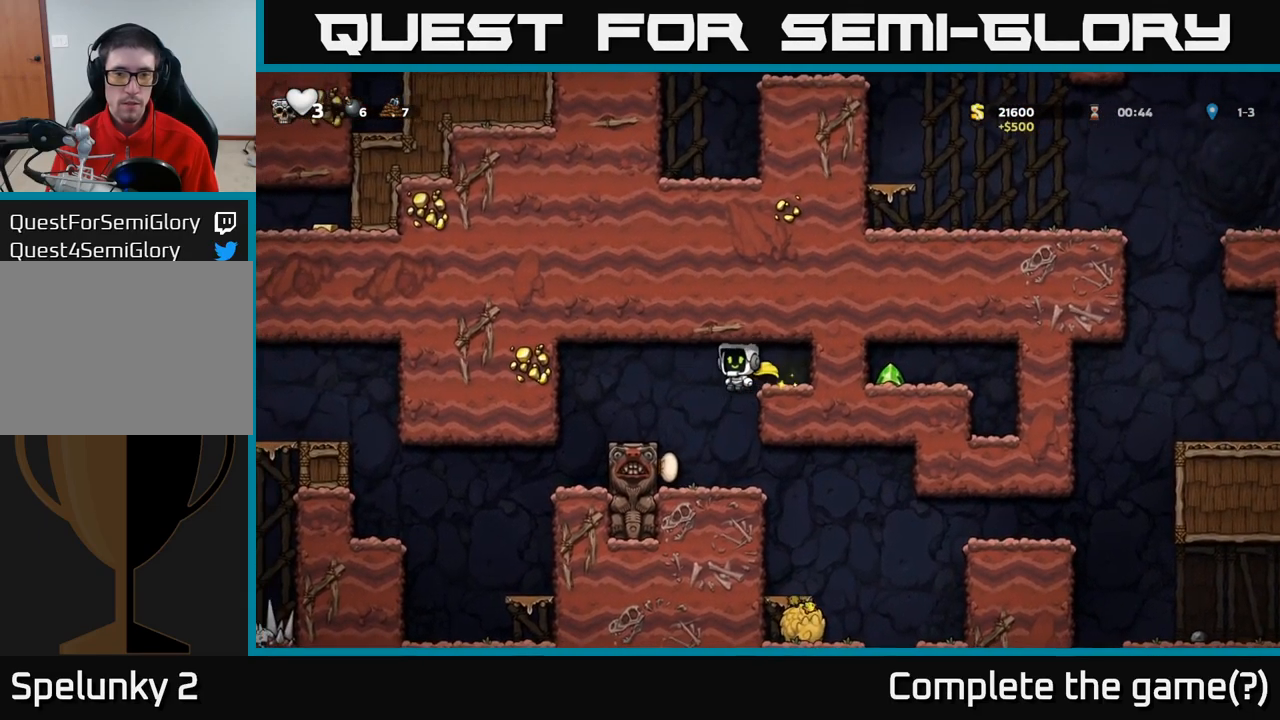
Gameplay with a controller (Xbox layout); each line is a JSON object with the inputs held at the frame after it. "events" lists button and stick changes between this image and that frame as [ms after this image, input, new state], when the widget could be followed in between. Not read: R3 right_stick.
{"buttons": [], "left_stick": "right", "events": [[66, "left_stick", "center"], [183, "left_stick", "right"], [300, "left_stick", "center"], [483, "left_stick", "right"]]}
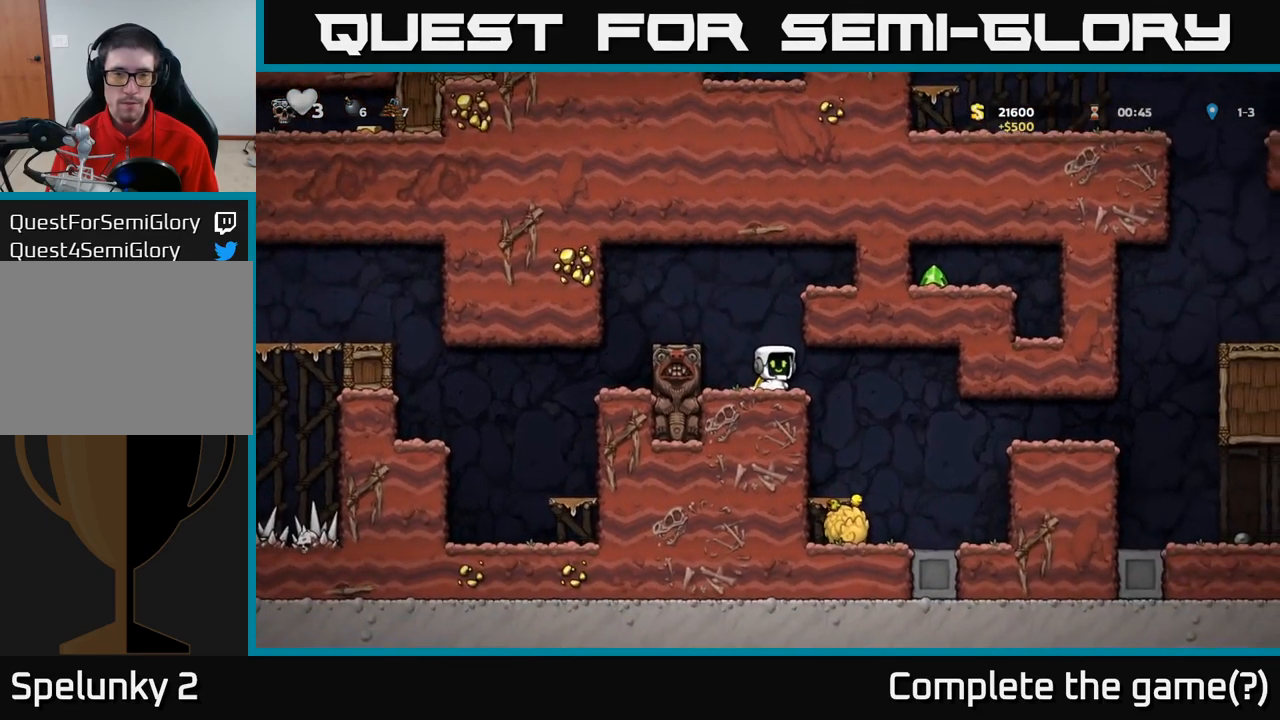
{"buttons": ["A"], "left_stick": "right", "events": [[66, "left_stick", "center"], [266, "A", "down"], [300, "left_stick", "right"]]}
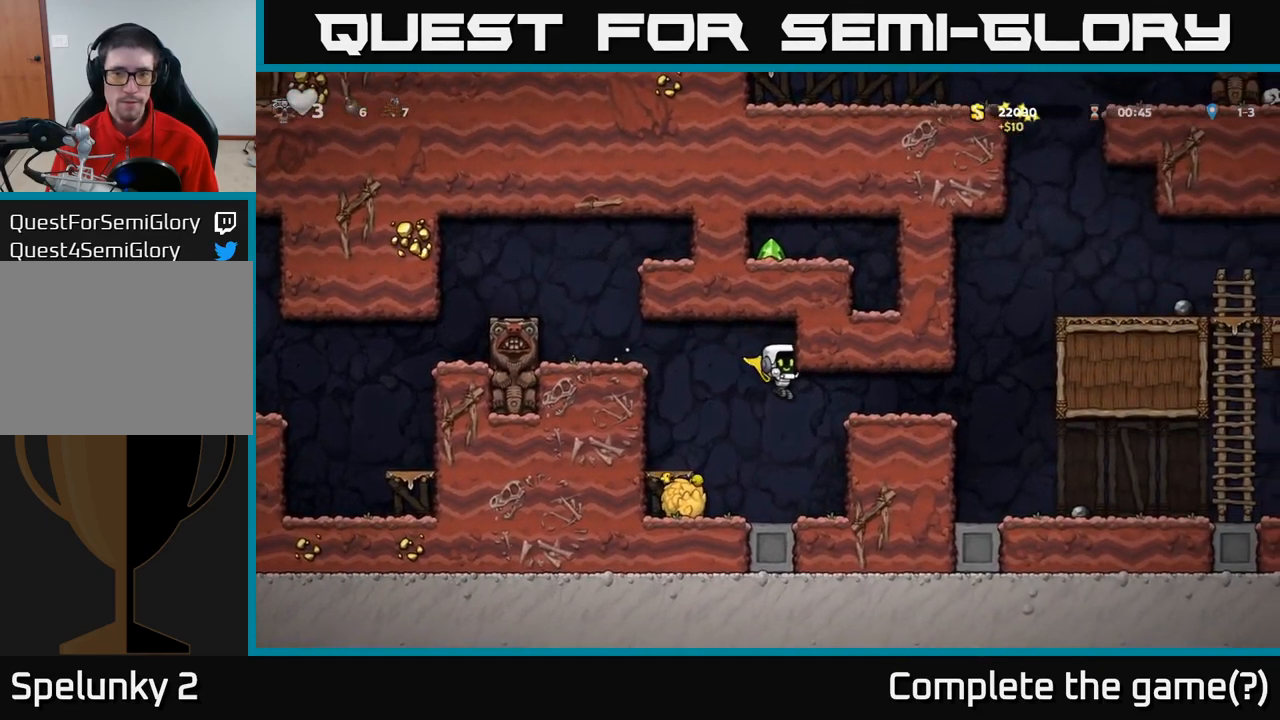
{"buttons": [], "left_stick": "left", "events": [[500, "A", "up"], [500, "left_stick", "left"]]}
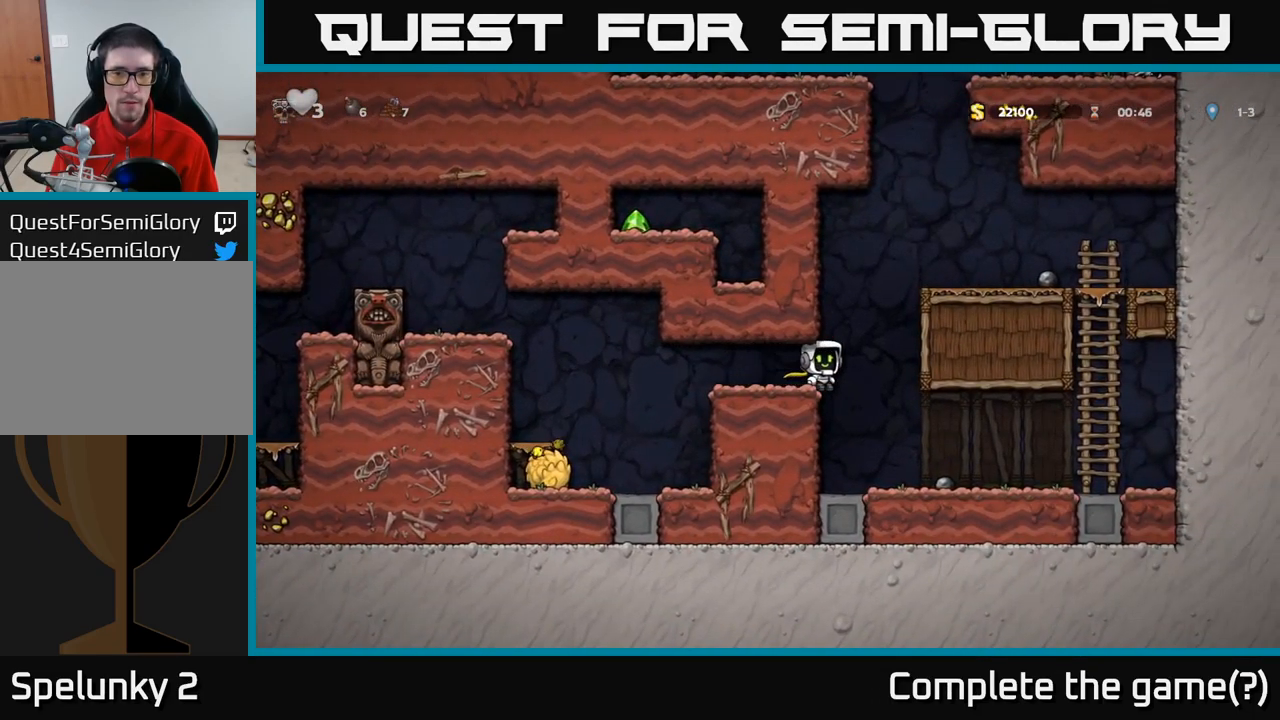
{"buttons": [], "left_stick": "center", "events": [[250, "left_stick", "center"]]}
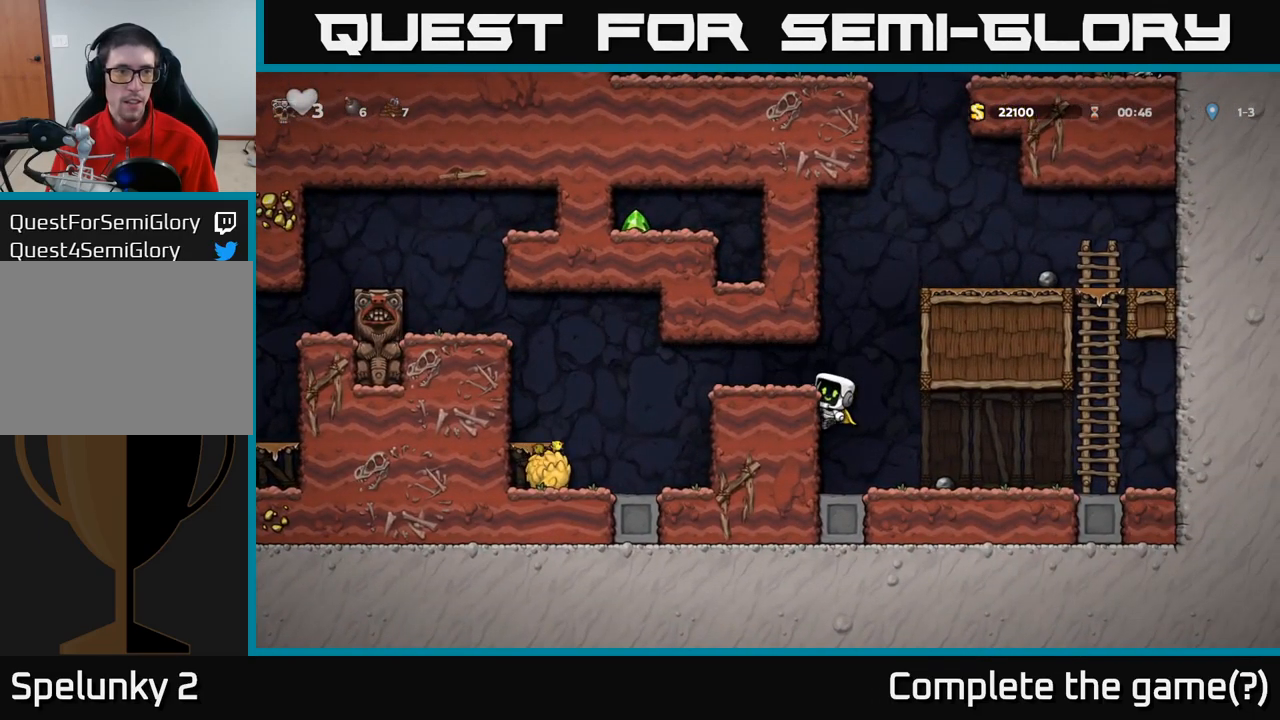
{"buttons": [], "left_stick": "center", "events": [[83, "A", "down"], [133, "left_stick", "left"], [200, "A", "up"], [250, "left_stick", "center"]]}
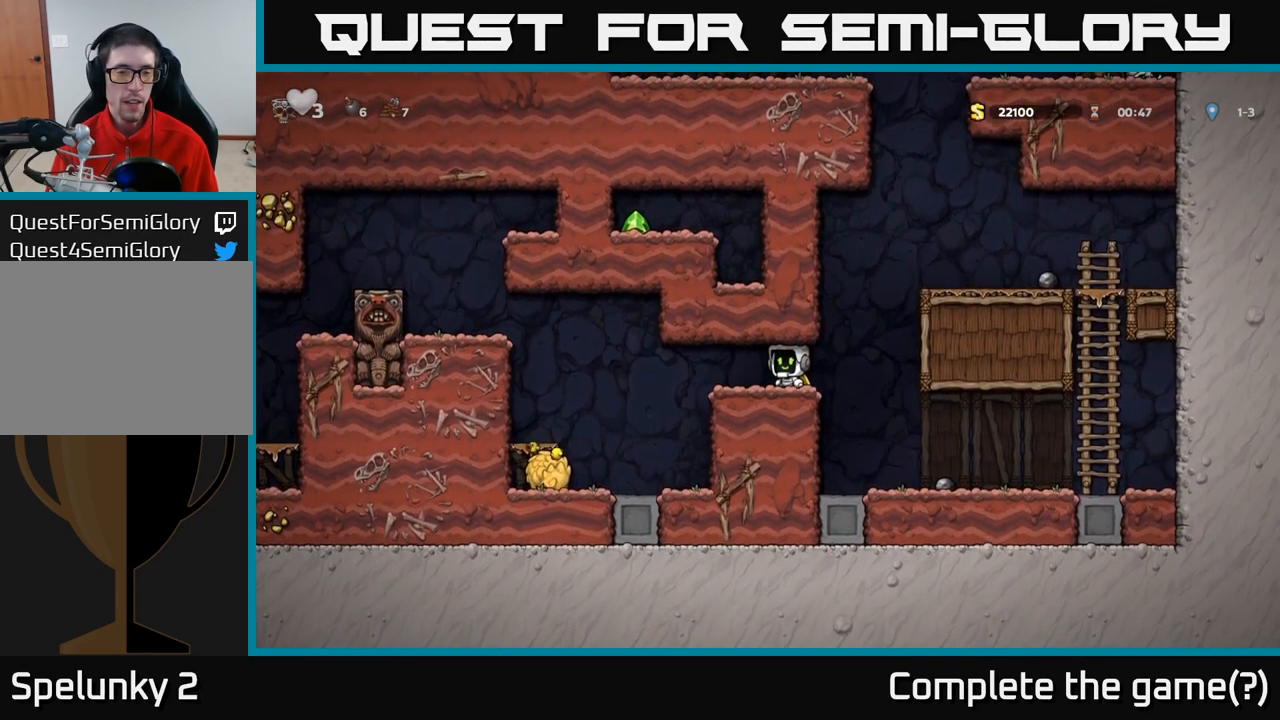
{"buttons": [], "left_stick": "left", "events": [[233, "left_stick", "left"]]}
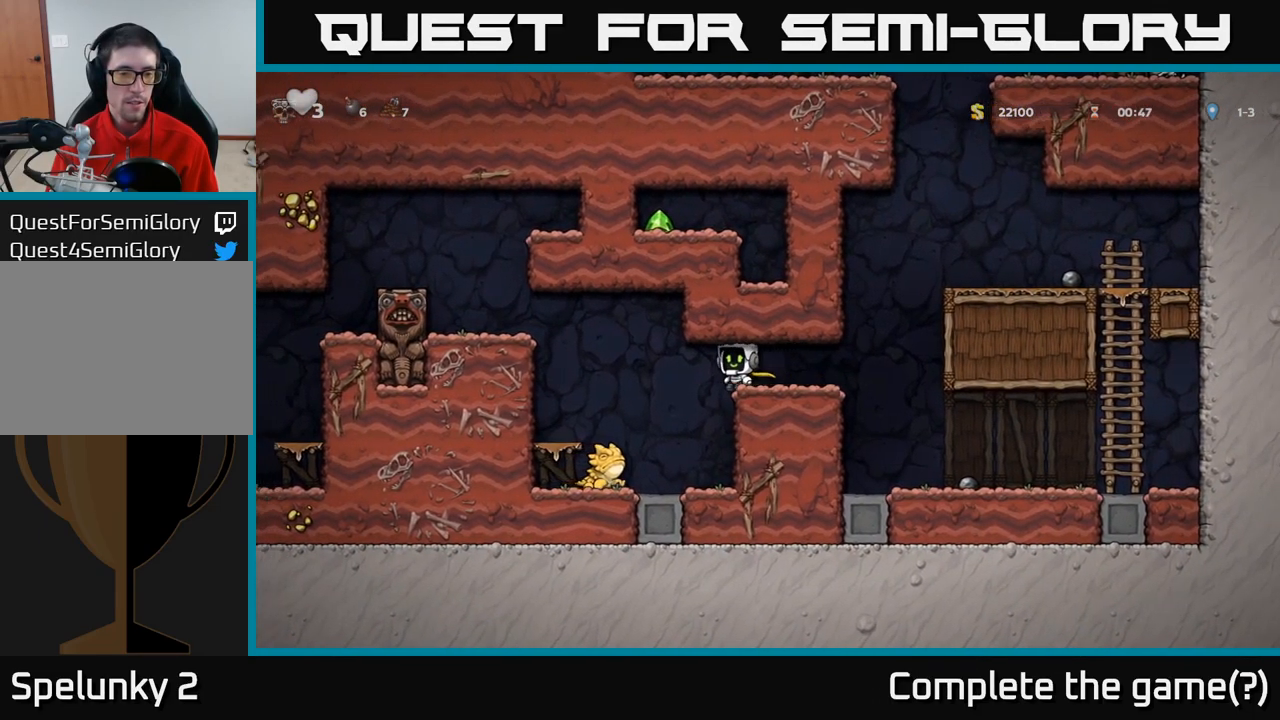
{"buttons": [], "left_stick": "center", "events": [[183, "left_stick", "center"]]}
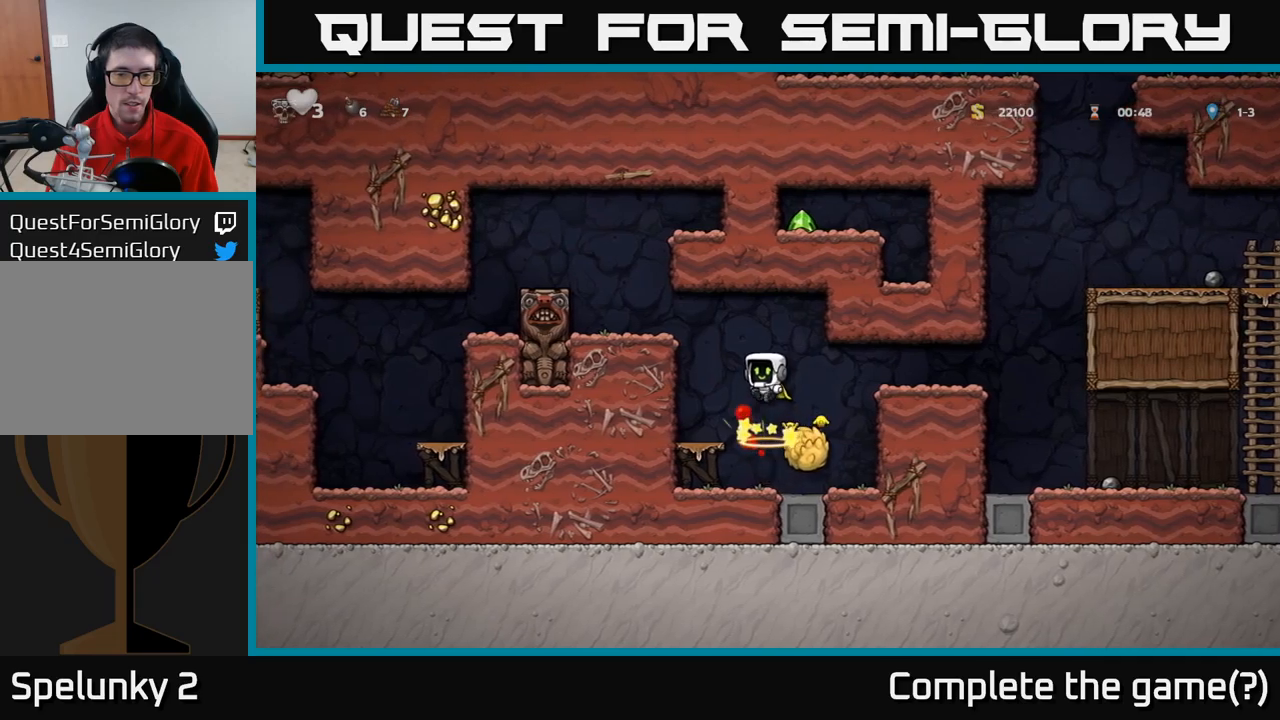
{"buttons": [], "left_stick": "left", "events": [[350, "left_stick", "left"]]}
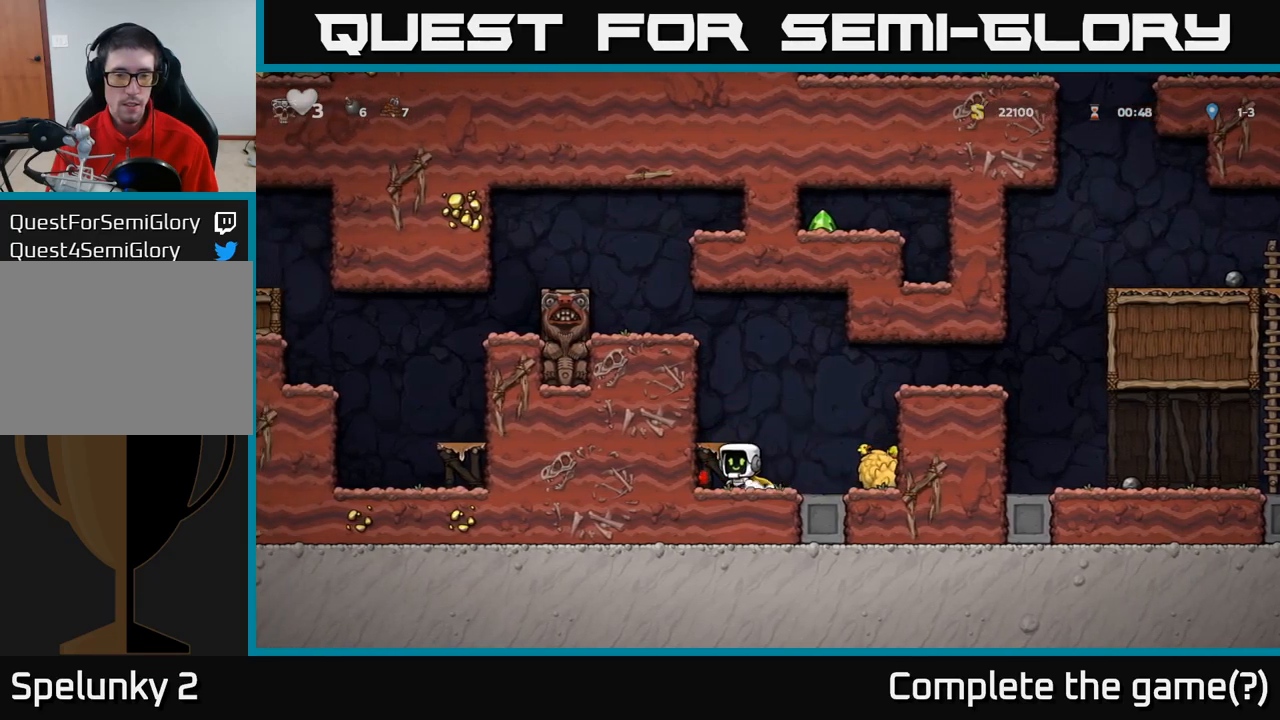
{"buttons": ["A"], "left_stick": "left", "events": [[417, "A", "down"]]}